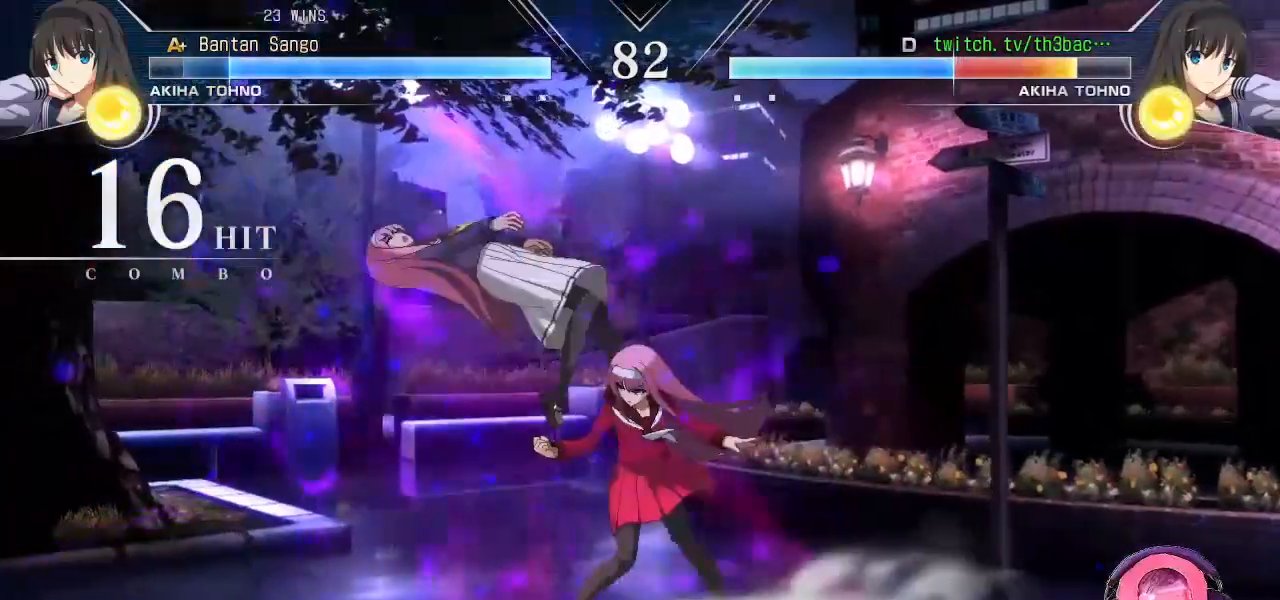
Gameplay with a controller (arcade stick); each line is a JSON object with the inputs held at the frame after it. "events" lists button and stick changes between this image and that frame as [ms after this image, input, new state], when the widget could be followed in between. Not read: L3 R3.
{"buttons": [], "left_stick": "left", "events": [[50, "CROSS", "down"], [133, "CROSS", "up"], [267, "SQUARE", "down"], [283, "CROSS", "down"], [317, "SQUARE", "up"], [367, "CROSS", "up"]]}
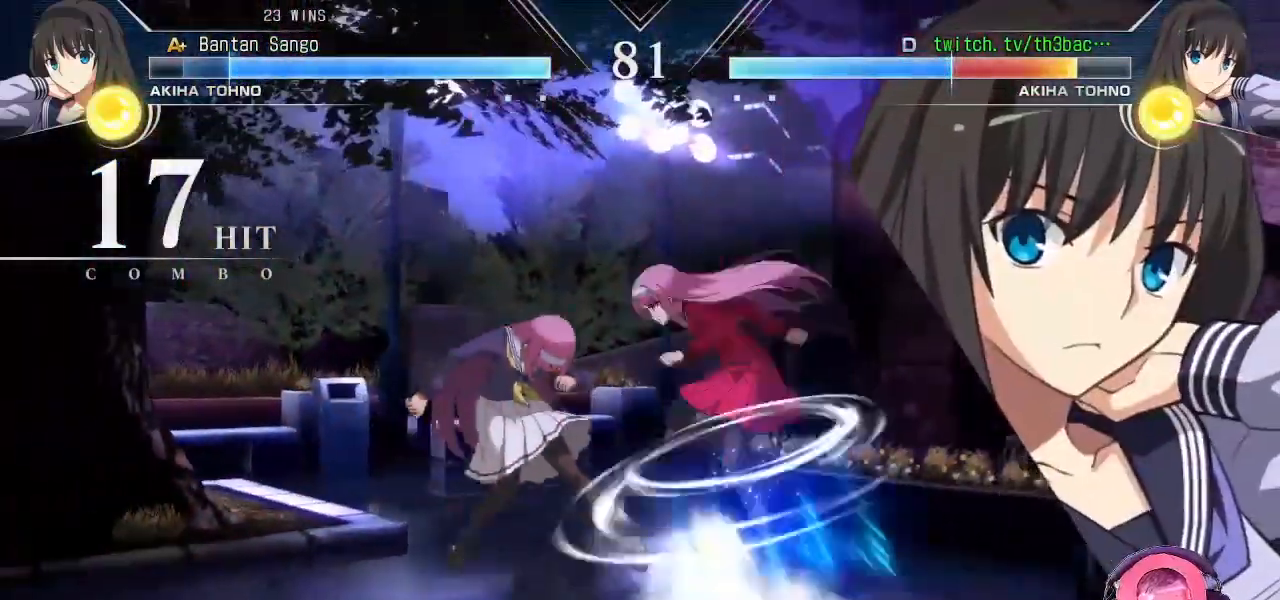
{"buttons": [], "left_stick": "left", "events": [[267, "CIRCLE", "down"], [300, "CIRCLE", "up"], [367, "CIRCLE", "down"], [383, "R2", "down"], [467, "CIRCLE", "up"], [467, "R2", "up"]]}
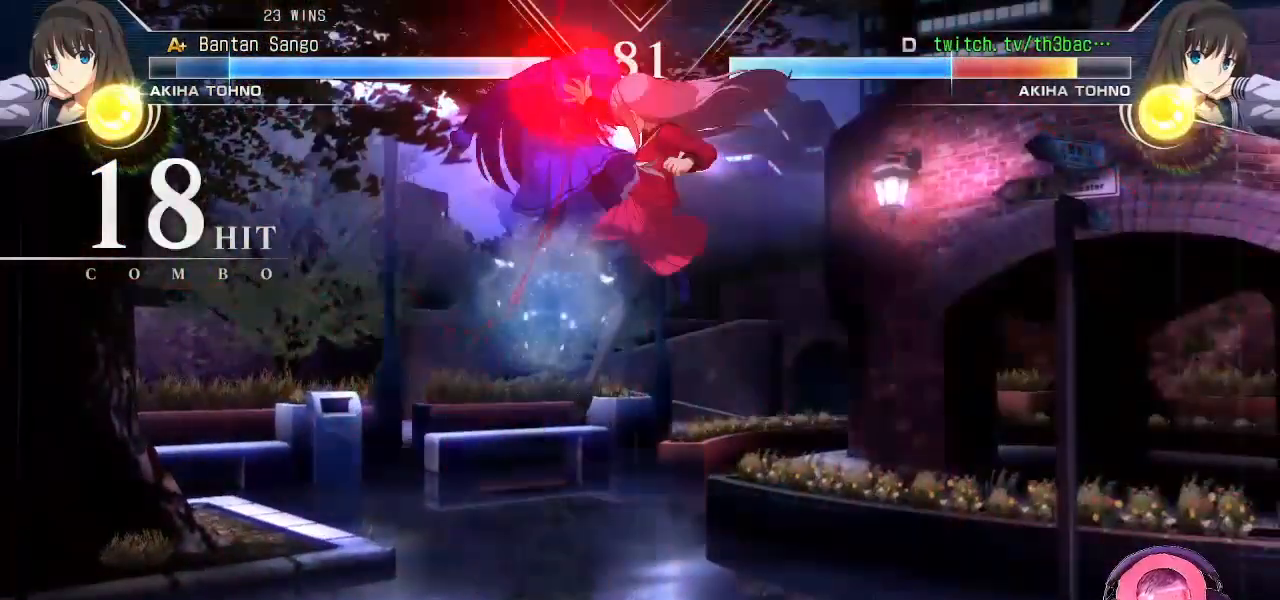
{"buttons": [], "left_stick": "center", "events": [[217, "CIRCLE", "down"], [217, "R2", "down"], [250, "CIRCLE", "up"], [250, "R2", "up"], [367, "CIRCLE", "down"], [417, "left_stick", "center"], [450, "CIRCLE", "up"]]}
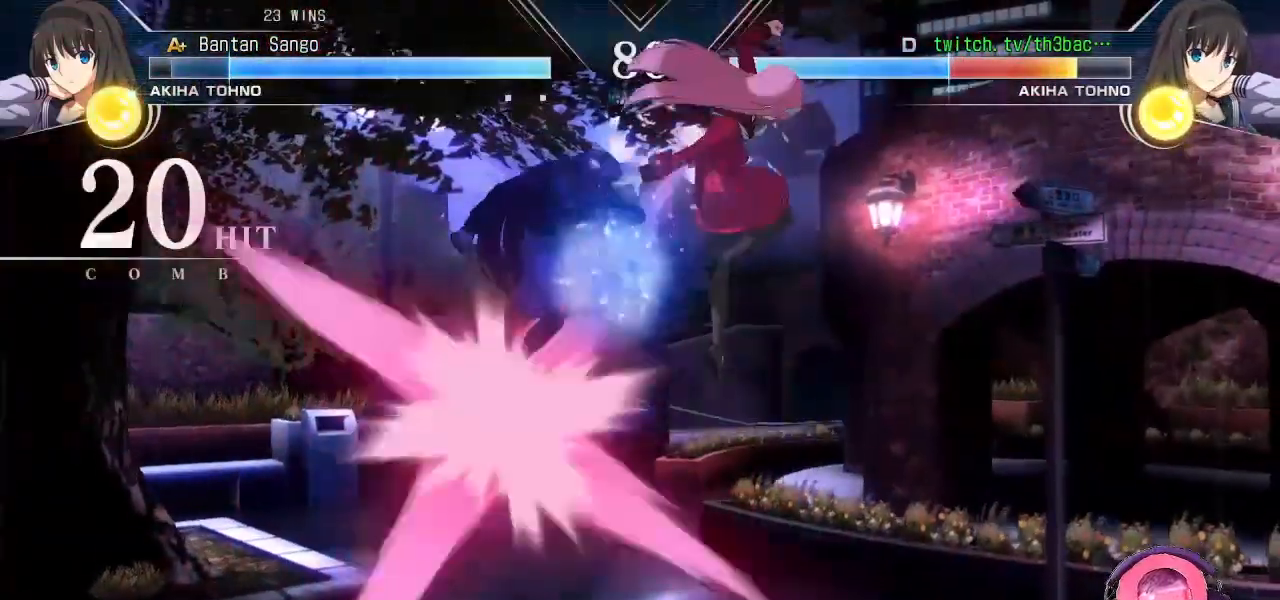
{"buttons": [], "left_stick": "left", "events": [[217, "CIRCLE", "down"], [283, "CIRCLE", "up"], [317, "left_stick", "left"], [383, "CIRCLE", "down"], [483, "CIRCLE", "up"]]}
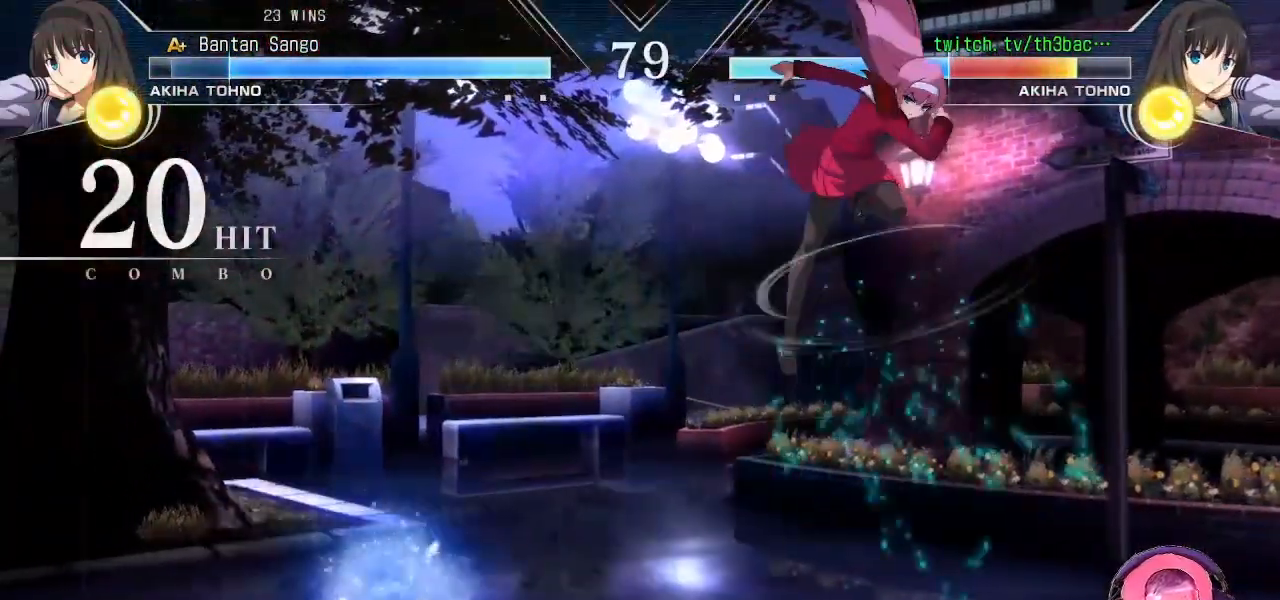
{"buttons": [], "left_stick": "left", "events": [[167, "left_stick", "up-left"], [483, "left_stick", "left"]]}
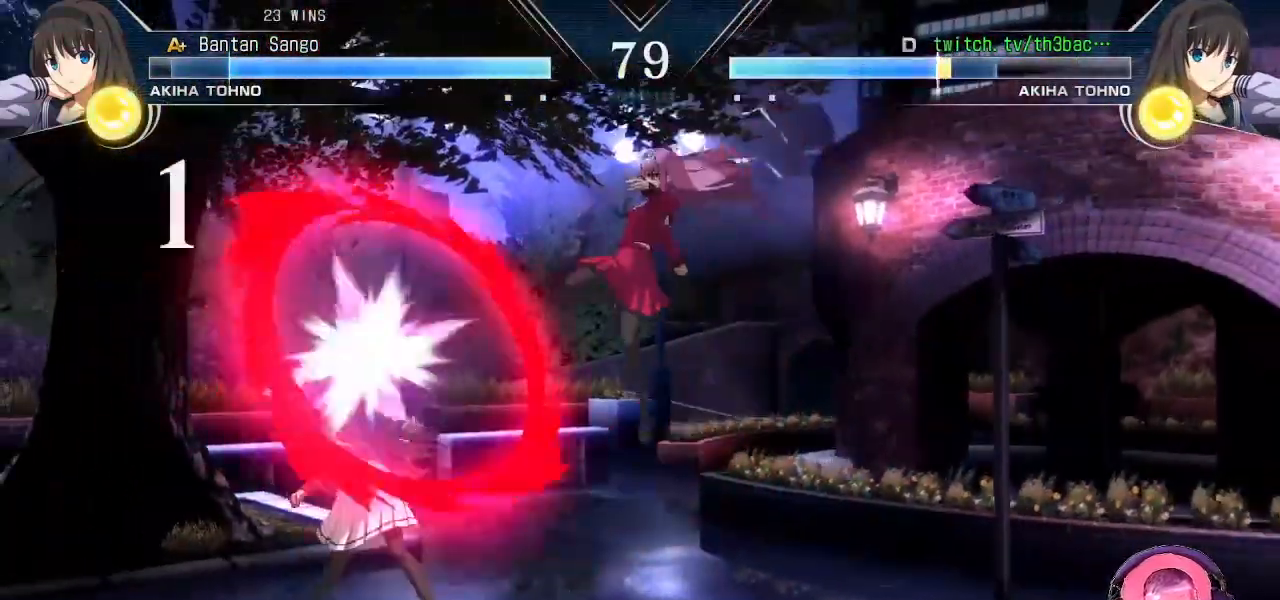
{"buttons": [], "left_stick": "down-left", "events": [[17, "left_stick", "down-left"]]}
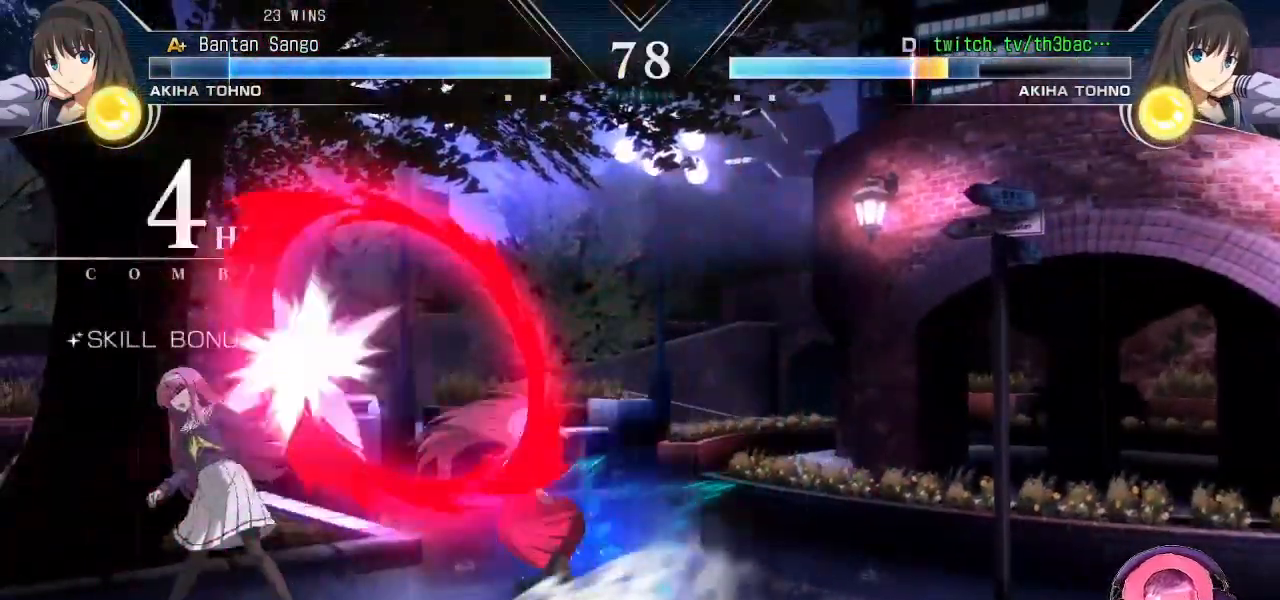
{"buttons": [], "left_stick": "down-left", "events": []}
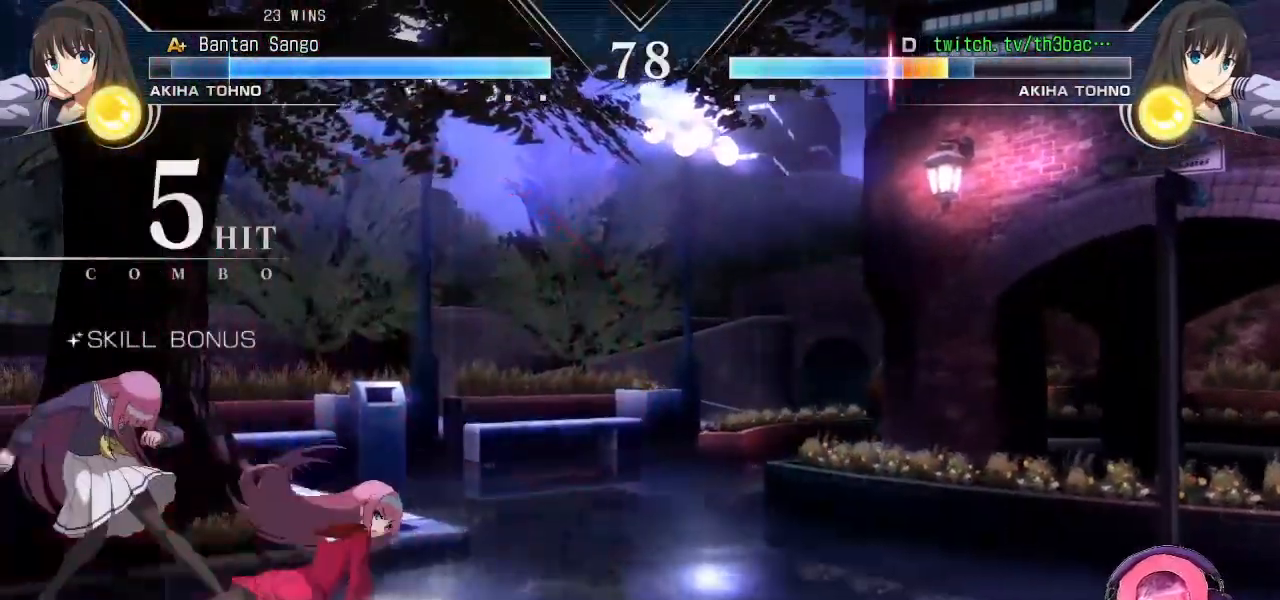
{"buttons": [], "left_stick": "down-left", "events": []}
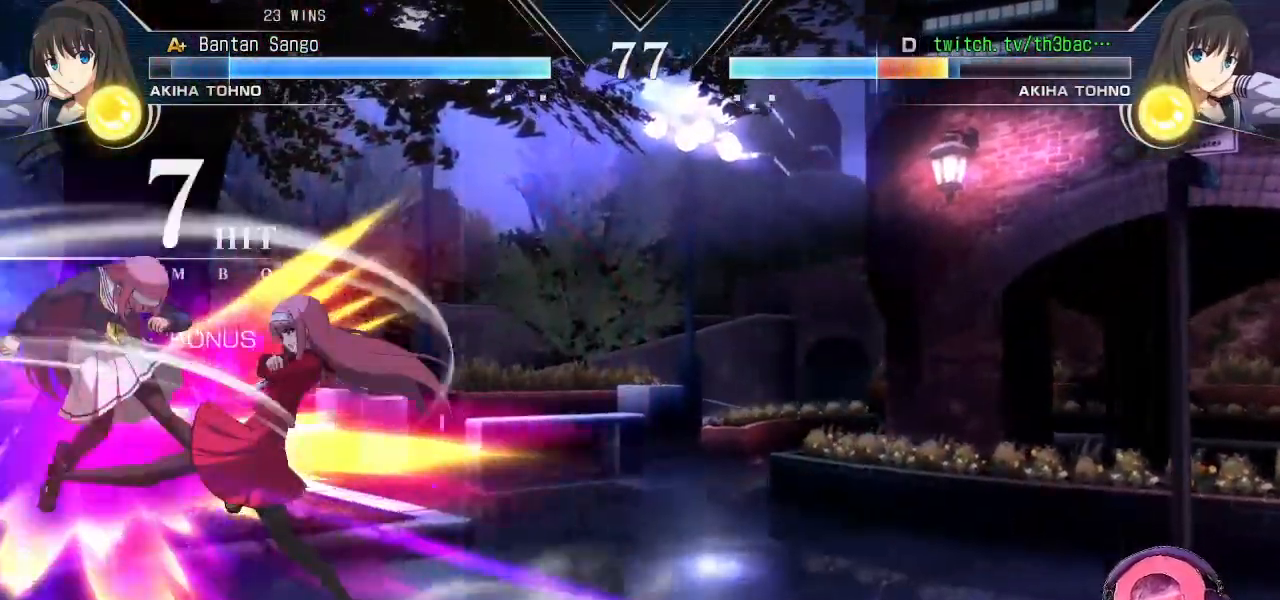
{"buttons": [], "left_stick": "left", "events": [[17, "left_stick", "left"]]}
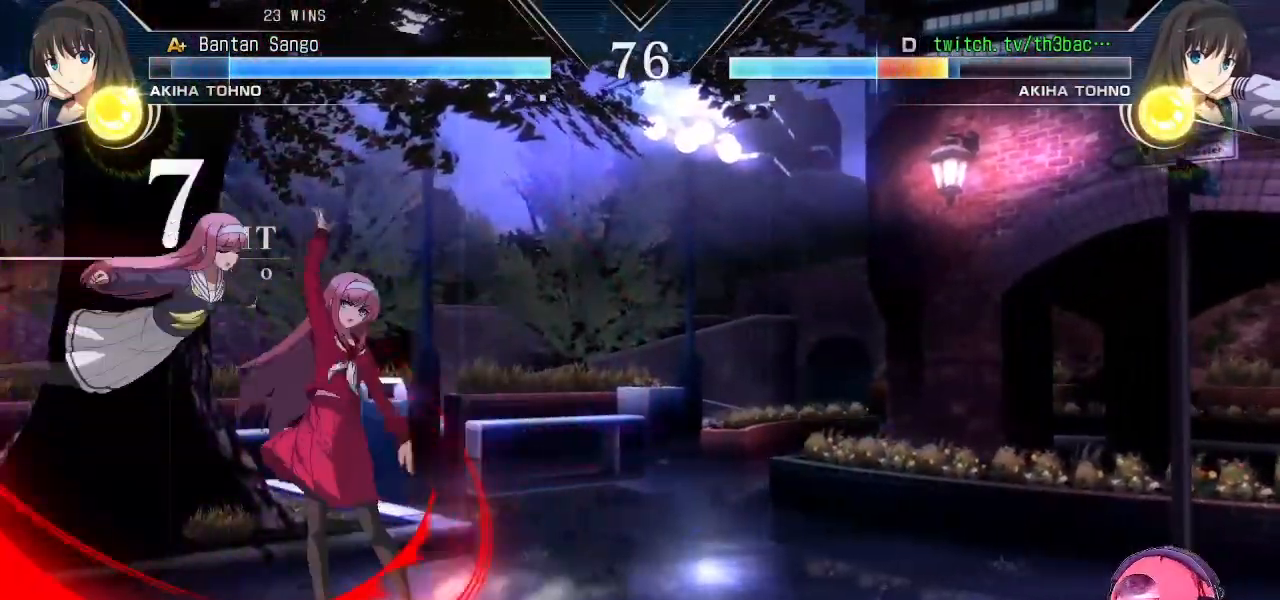
{"buttons": [], "left_stick": "left", "events": [[333, "SQUARE", "down"], [450, "SQUARE", "up"]]}
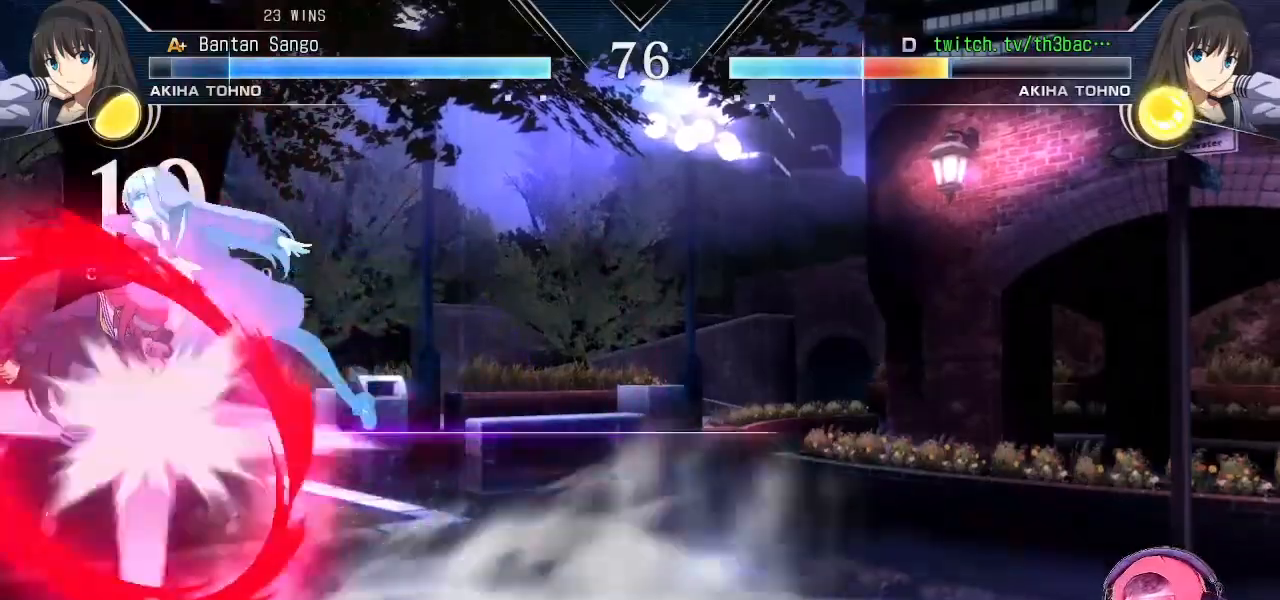
{"buttons": [], "left_stick": "left", "events": []}
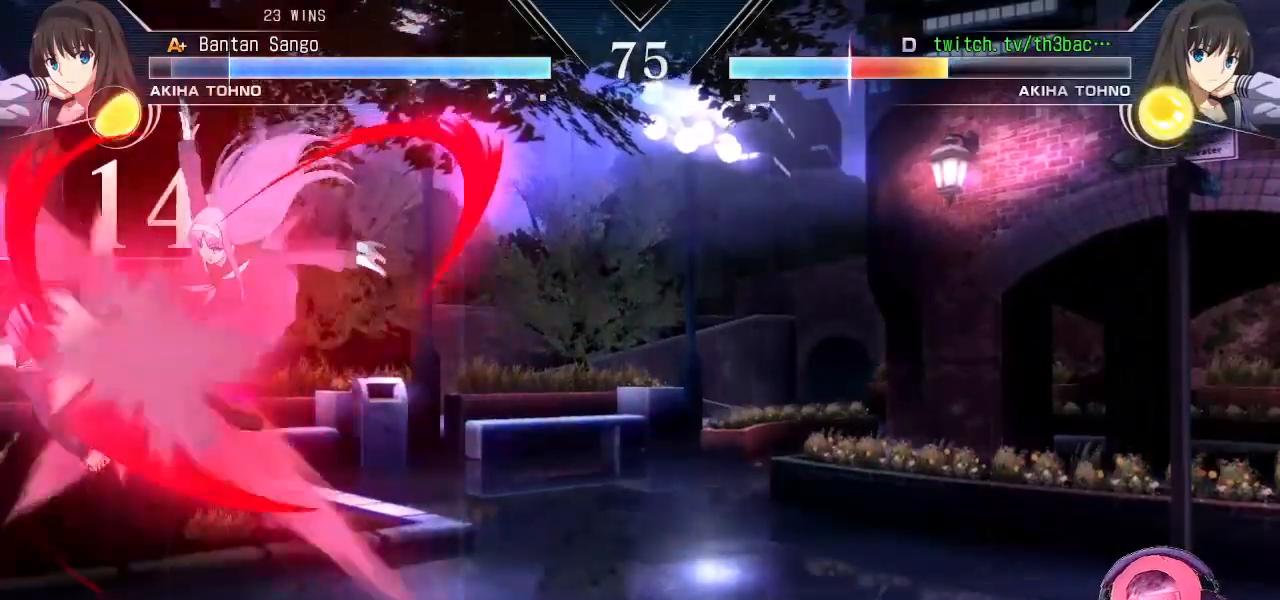
{"buttons": [], "left_stick": "left", "events": []}
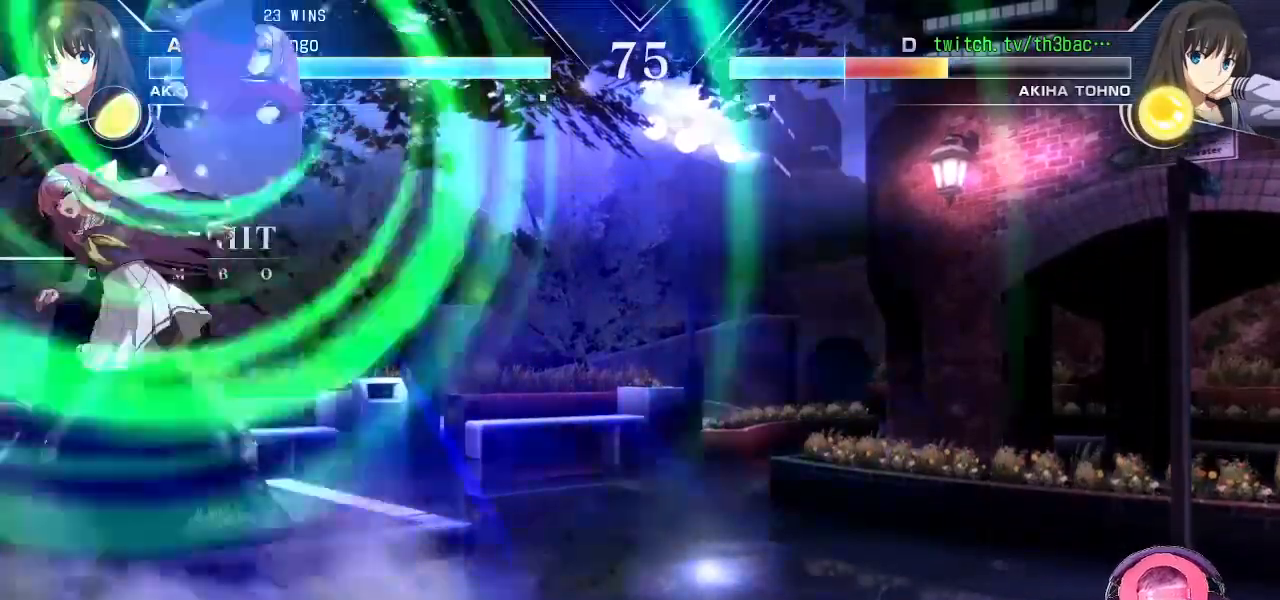
{"buttons": [], "left_stick": "left", "events": [[333, "SQUARE", "down"], [417, "SQUARE", "up"]]}
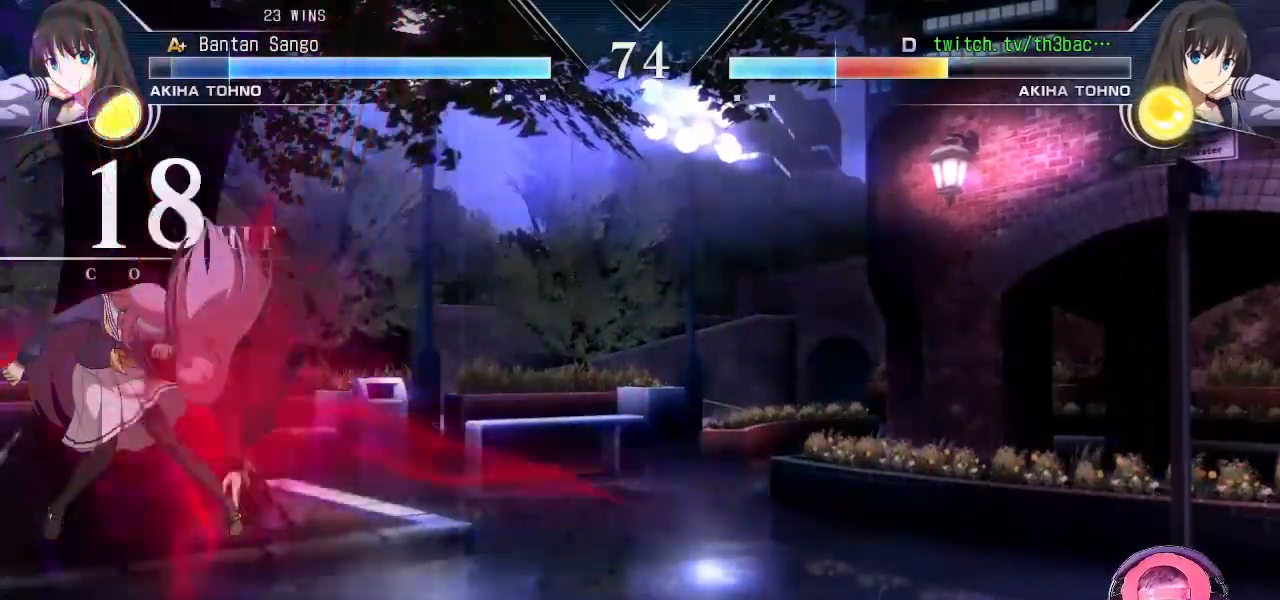
{"buttons": [], "left_stick": "left", "events": []}
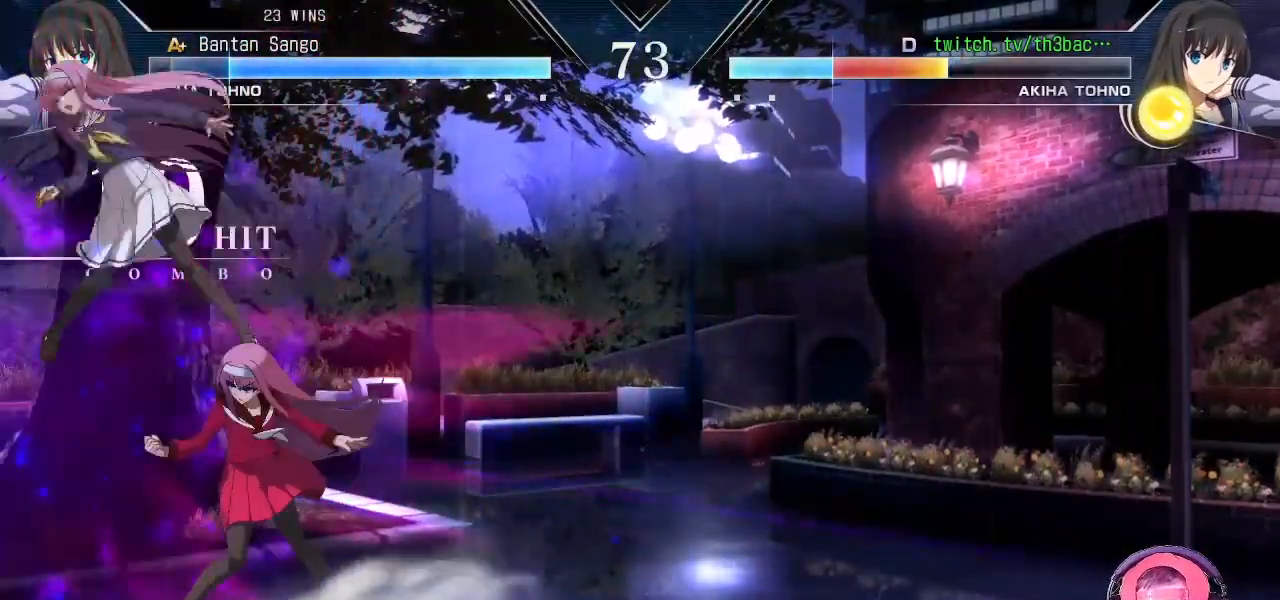
{"buttons": ["SQUARE"], "left_stick": "left", "events": [[283, "SQUARE", "down"], [333, "SQUARE", "up"], [483, "SQUARE", "down"]]}
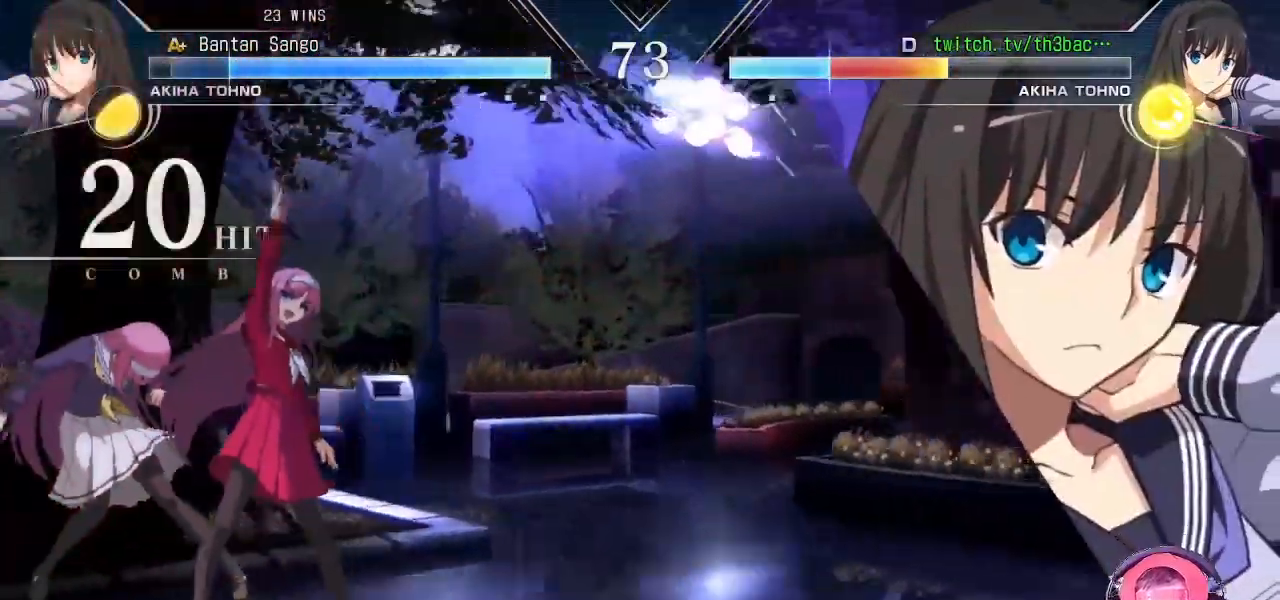
{"buttons": ["SQUARE"], "left_stick": "left", "events": [[50, "SQUARE", "up"], [250, "SQUARE", "down"], [333, "SQUARE", "up"], [433, "SQUARE", "down"]]}
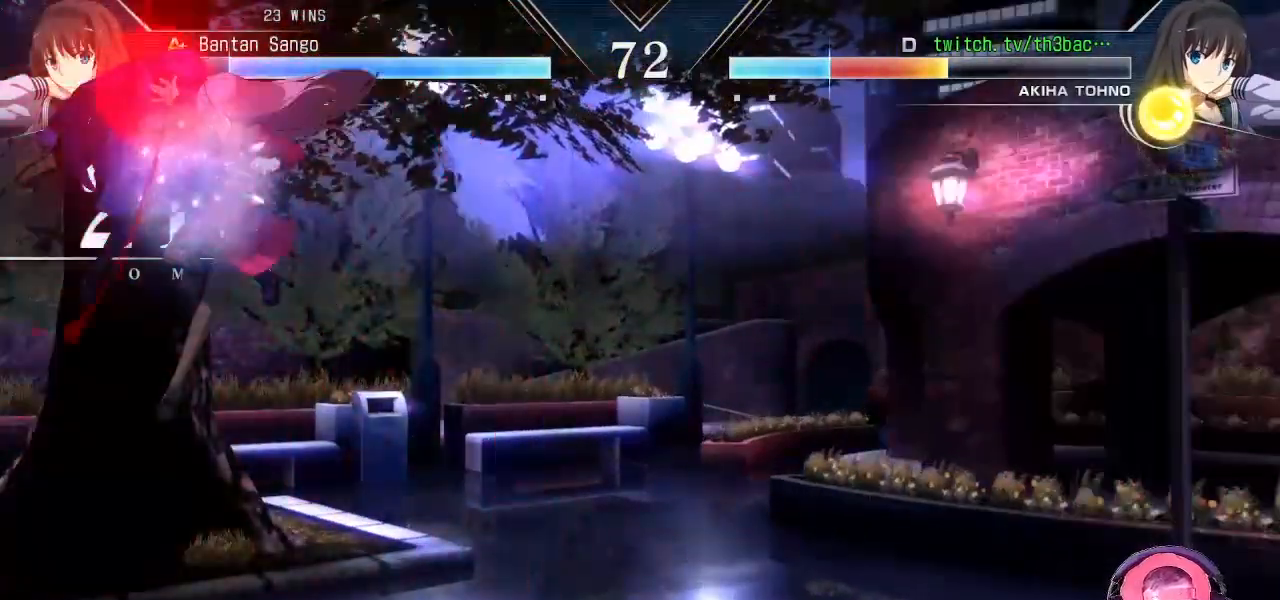
{"buttons": [], "left_stick": "left", "events": [[33, "SQUARE", "up"], [133, "SQUARE", "down"], [233, "SQUARE", "up"], [317, "SQUARE", "down"], [450, "SQUARE", "up"]]}
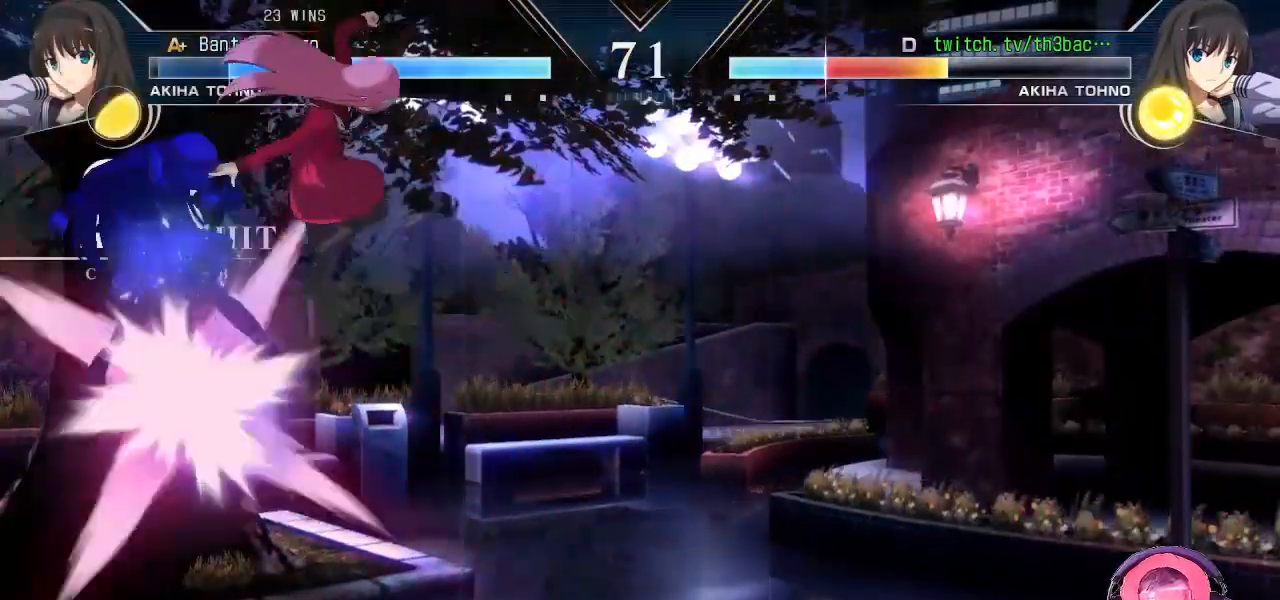
{"buttons": [], "left_stick": "left", "events": [[67, "SQUARE", "down"], [83, "CROSS", "down"], [133, "SQUARE", "up"], [167, "CROSS", "up"], [233, "TRIANGLE", "down"], [250, "CROSS", "down"], [250, "SQUARE", "down"], [300, "CROSS", "up"], [300, "SQUARE", "up"], [300, "TRIANGLE", "up"], [417, "SQUARE", "down"], [417, "TRIANGLE", "down"], [467, "TRIANGLE", "up"], [500, "SQUARE", "up"]]}
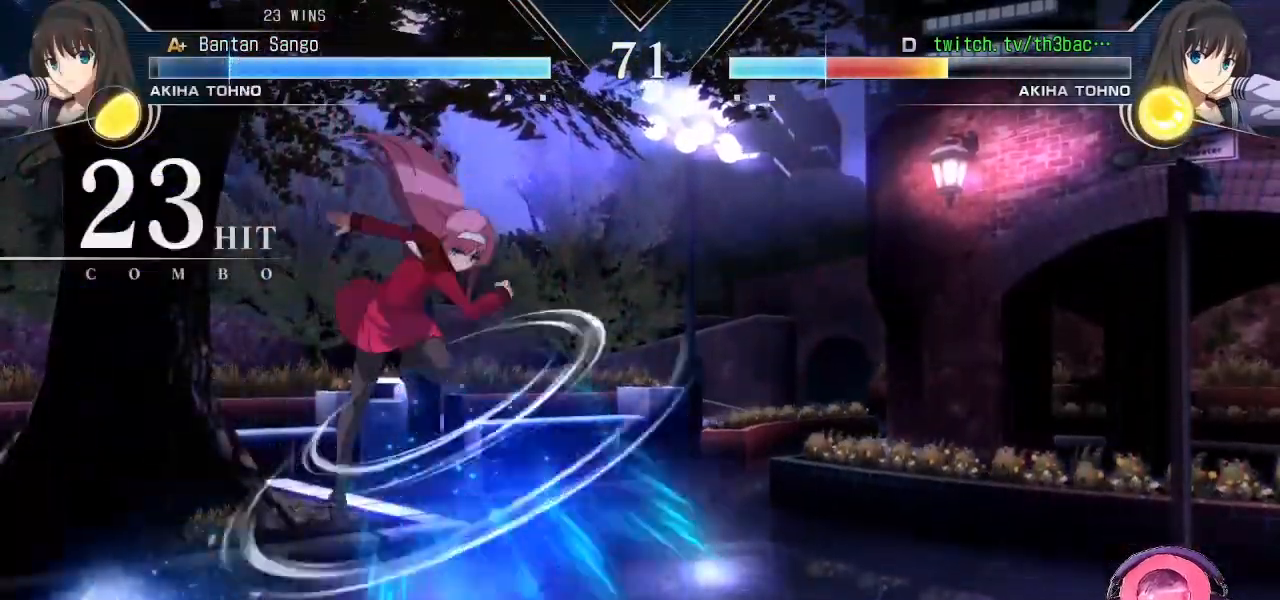
{"buttons": [], "left_stick": "down-left", "events": [[150, "left_stick", "down-left"], [333, "SQUARE", "down"], [367, "SQUARE", "up"]]}
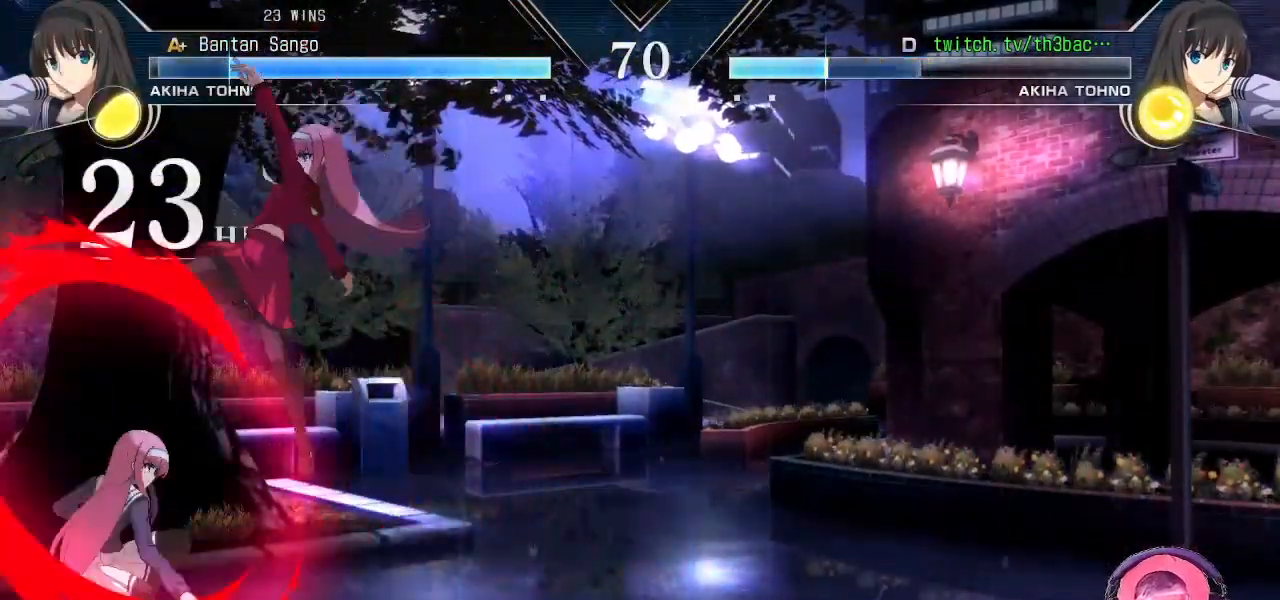
{"buttons": [], "left_stick": "down-left", "events": []}
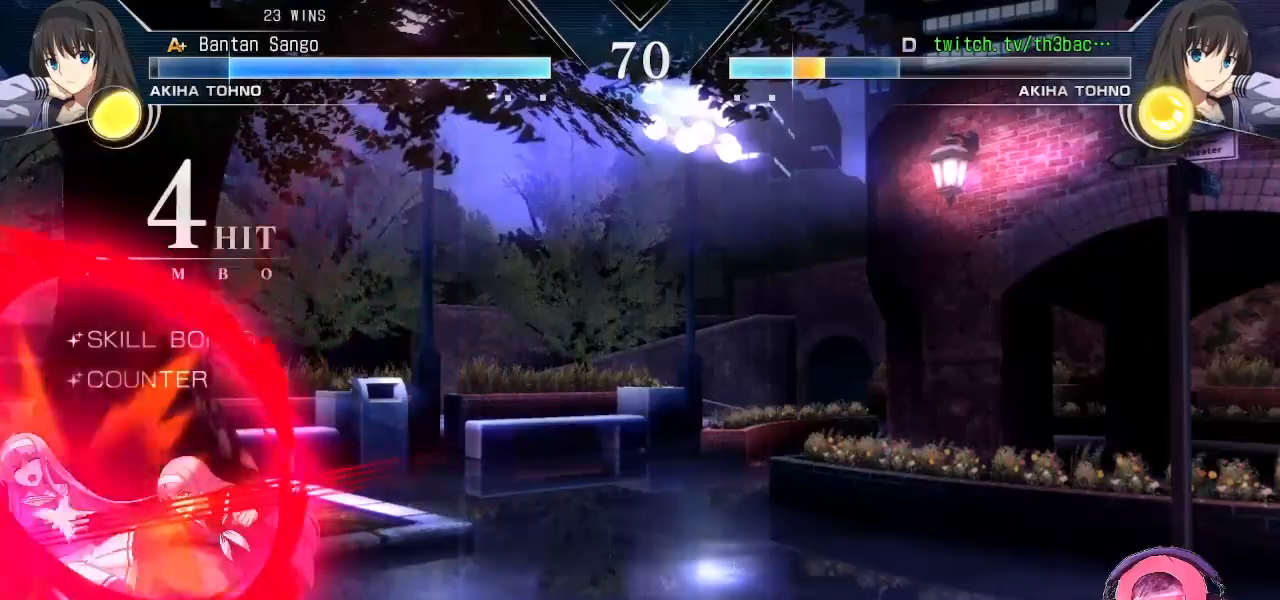
{"buttons": [], "left_stick": "left", "events": [[100, "left_stick", "left"]]}
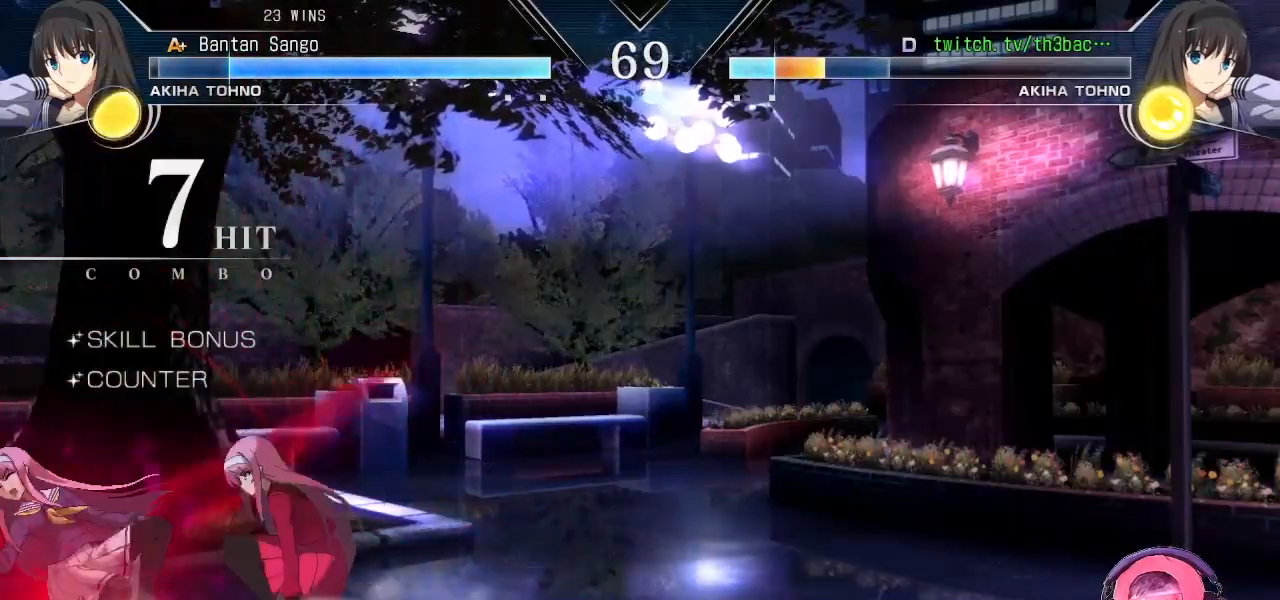
{"buttons": [], "left_stick": "left", "events": []}
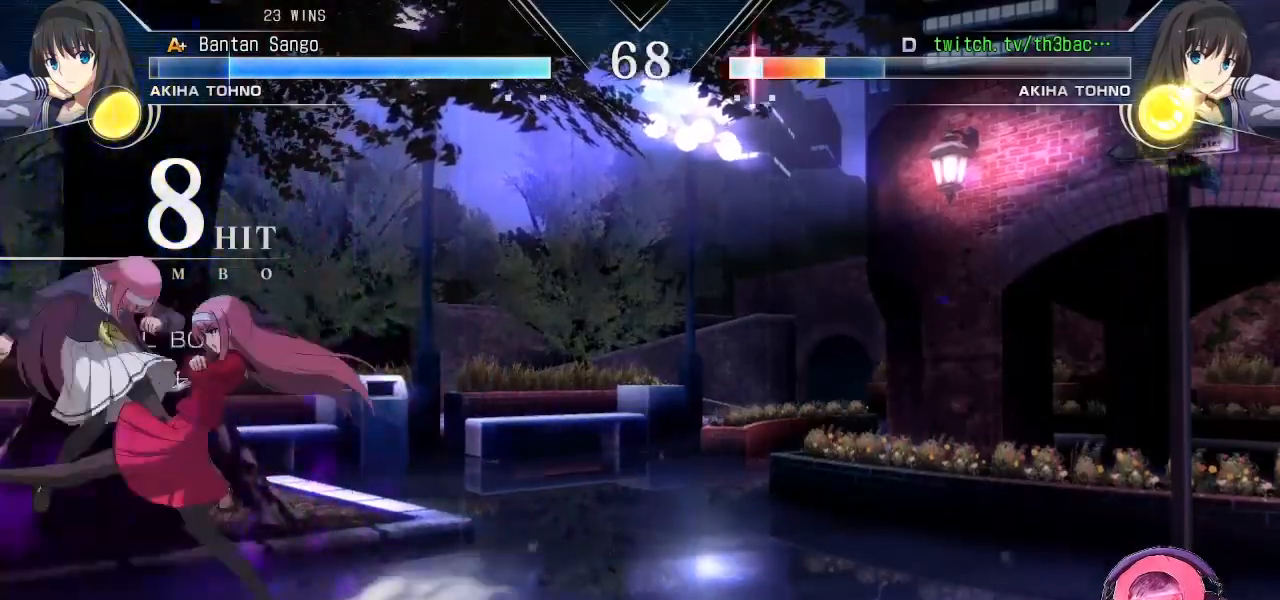
{"buttons": [], "left_stick": "left", "events": [[417, "SQUARE", "down"], [483, "SQUARE", "up"]]}
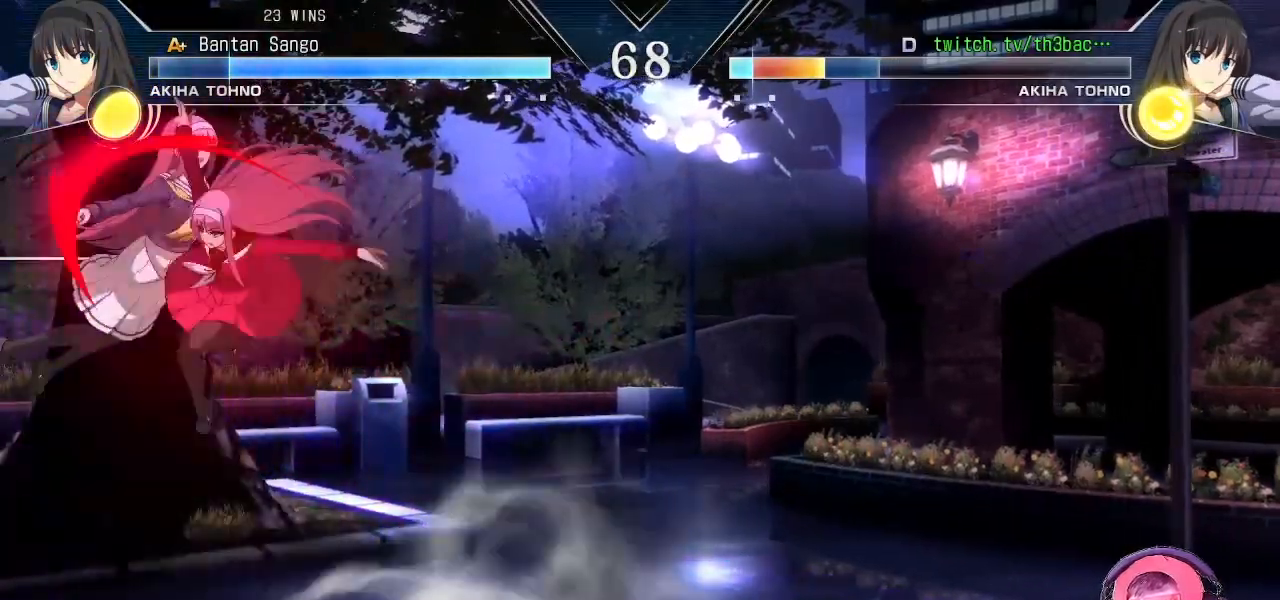
{"buttons": [], "left_stick": "left", "events": []}
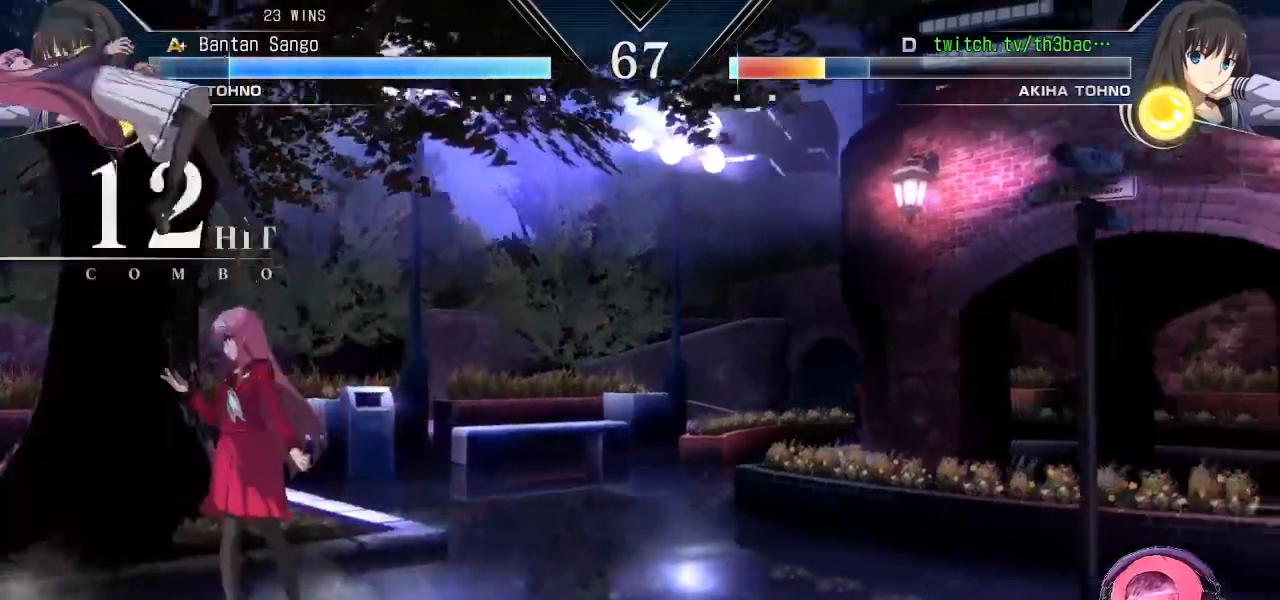
{"buttons": [], "left_stick": "left", "events": [[250, "SQUARE", "down"], [333, "SQUARE", "up"]]}
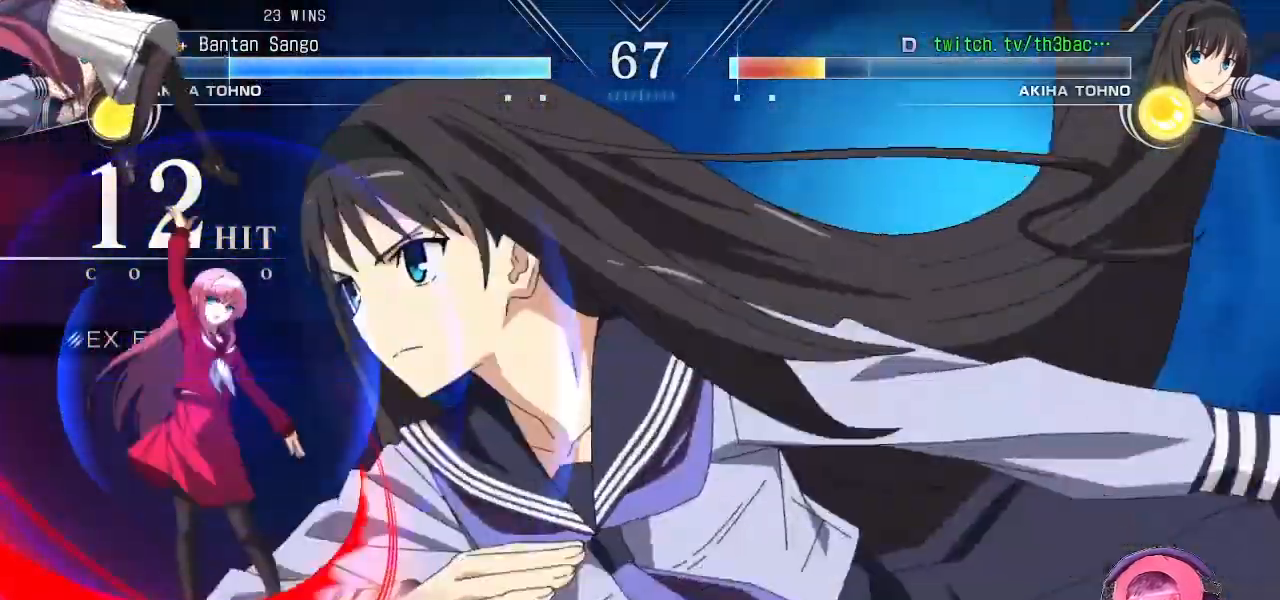
{"buttons": [], "left_stick": "down-left", "events": [[183, "SQUARE", "down"], [267, "SQUARE", "up"], [333, "left_stick", "down-left"], [417, "SQUARE", "down"], [450, "SQUARE", "up"]]}
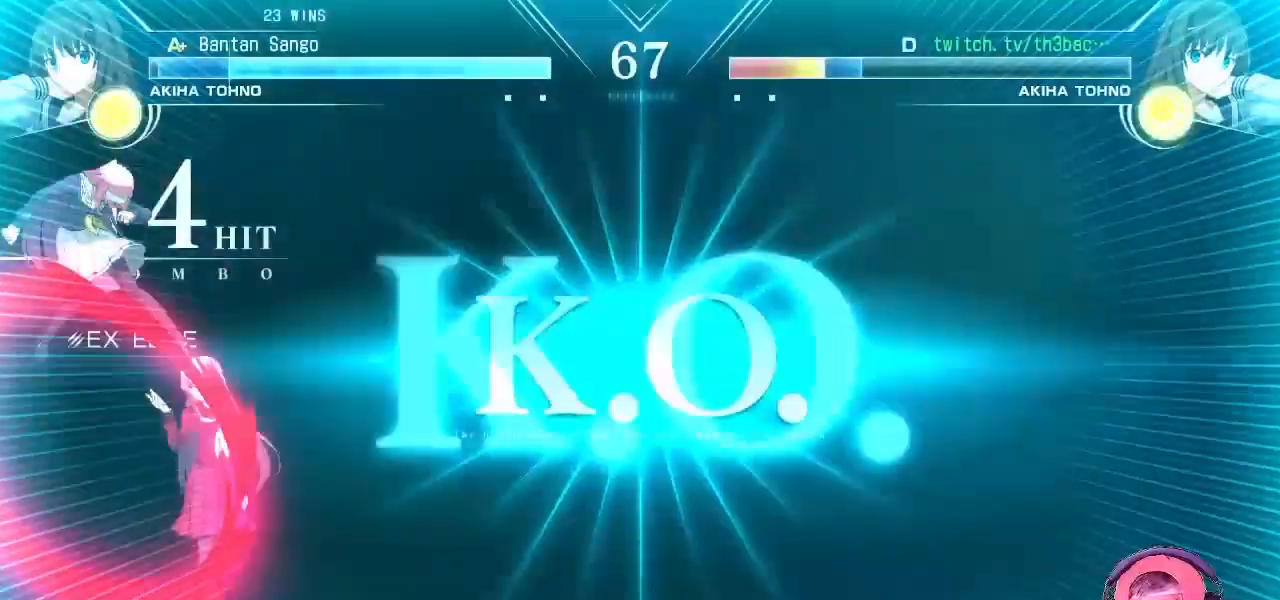
{"buttons": [], "left_stick": "center", "events": [[467, "left_stick", "center"]]}